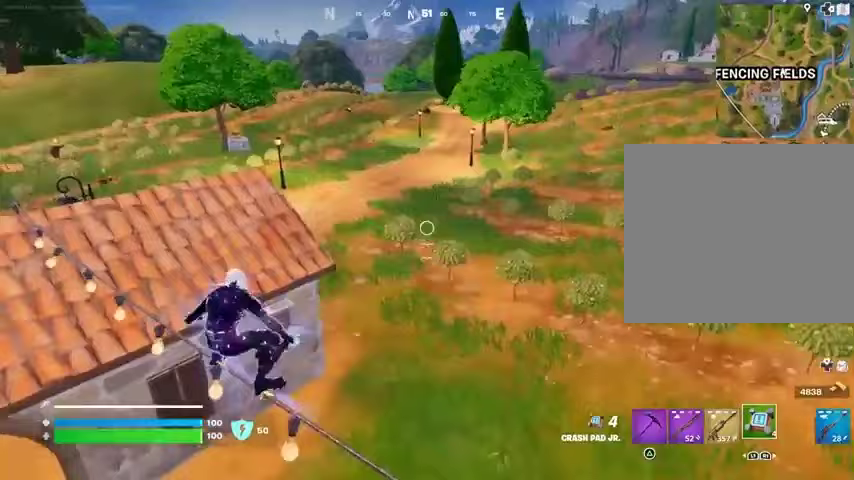
Gameplay with a controller (PlayStation layout); each line is a JSON object with the inputs held at the frame after it. "events" lists button and stick changes between this image and that frame as [ms after this image, input, new state], when the widget could be followed in between. Not read: L1 R1.
{"buttons": ["CROSS"], "left_stick": "up", "right_stick": "center", "events": [[167, "CROSS", "down"], [233, "CROSS", "up"], [500, "CROSS", "down"]]}
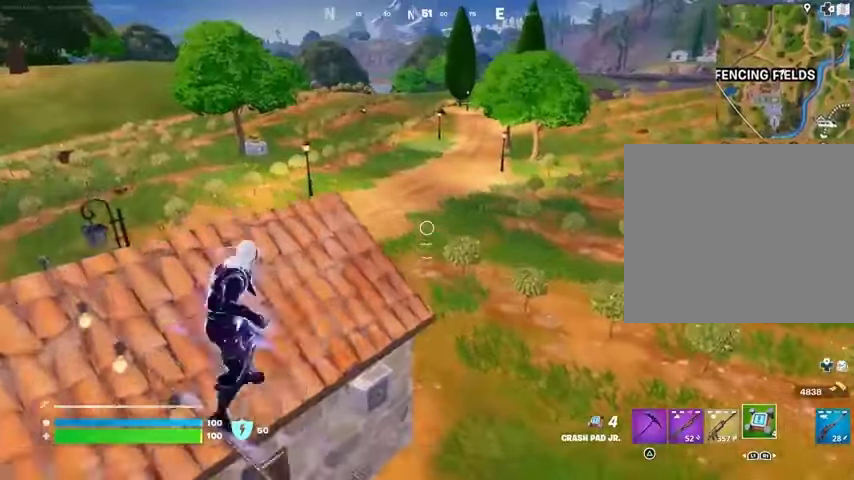
{"buttons": [], "left_stick": "up", "right_stick": "center", "events": [[133, "CROSS", "up"]]}
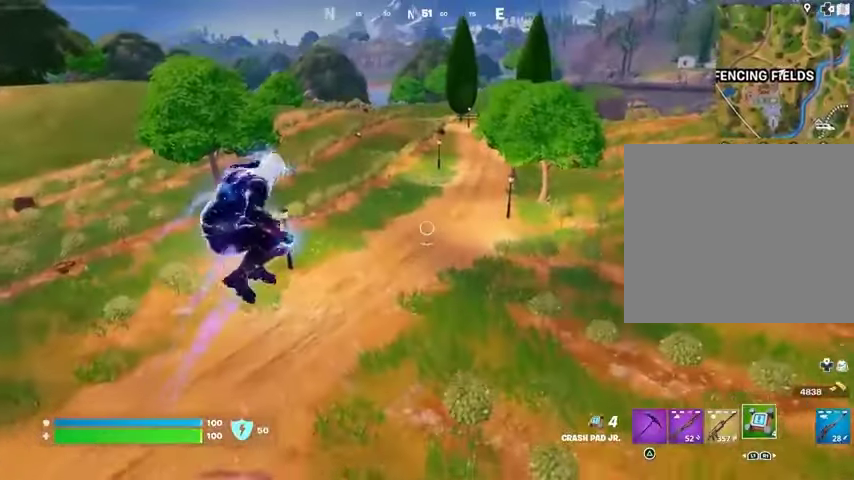
{"buttons": [], "left_stick": "up", "right_stick": "center", "events": [[300, "CROSS", "down"], [400, "CROSS", "up"]]}
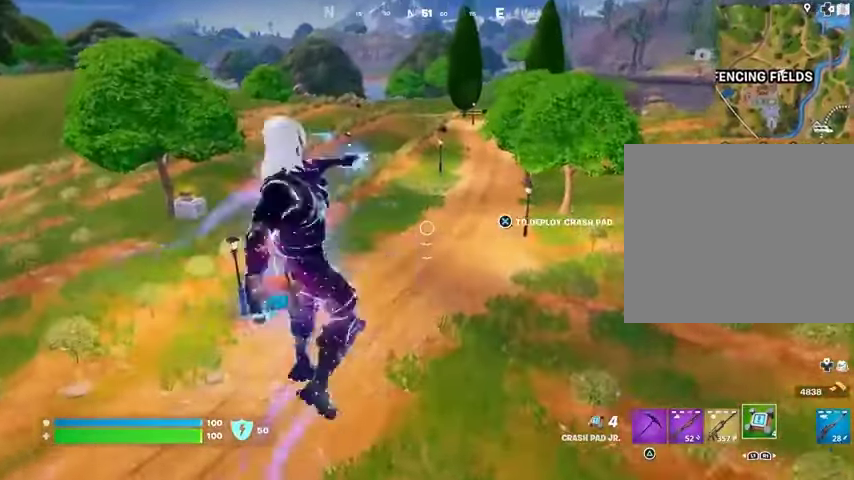
{"buttons": [], "left_stick": "up", "right_stick": "center", "events": []}
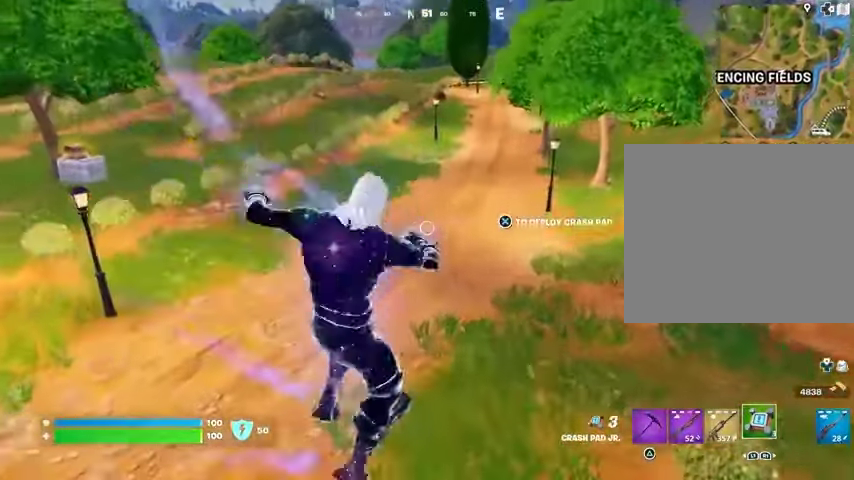
{"buttons": [], "left_stick": "up", "right_stick": "center", "events": []}
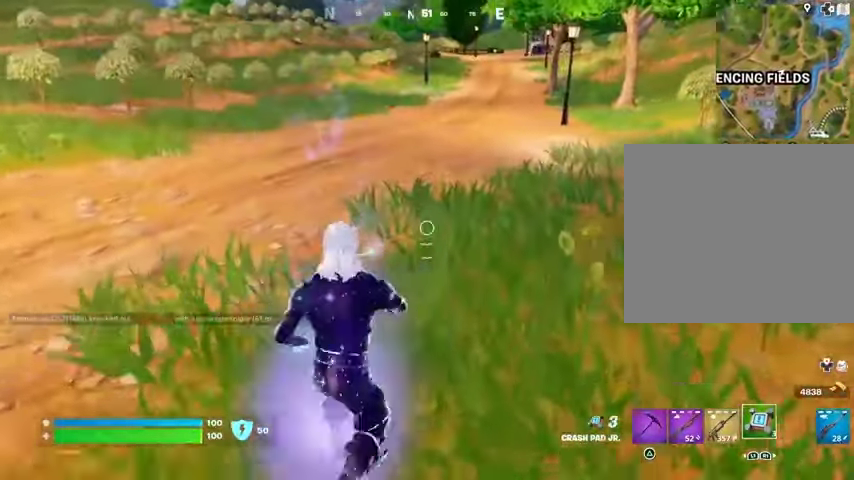
{"buttons": [], "left_stick": "up", "right_stick": "center", "events": [[333, "L3", "down"], [367, "right_stick", "up"], [433, "L3", "up"], [467, "right_stick", "center"]]}
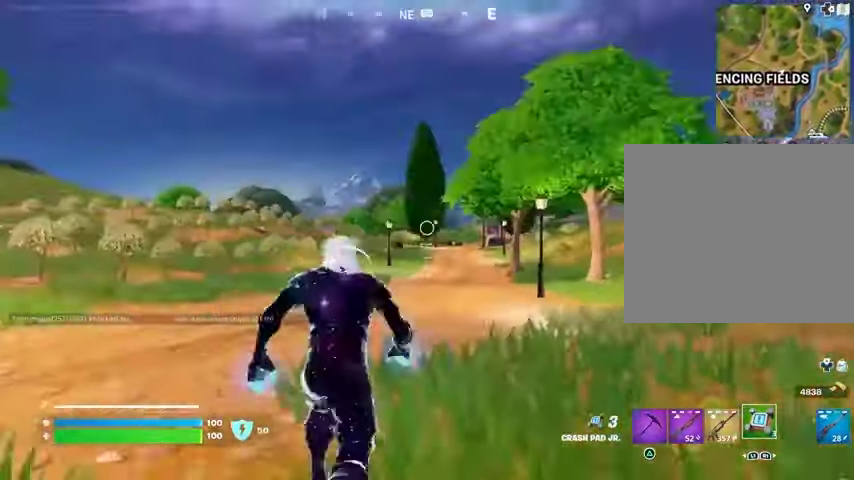
{"buttons": [], "left_stick": "up", "right_stick": "center", "events": []}
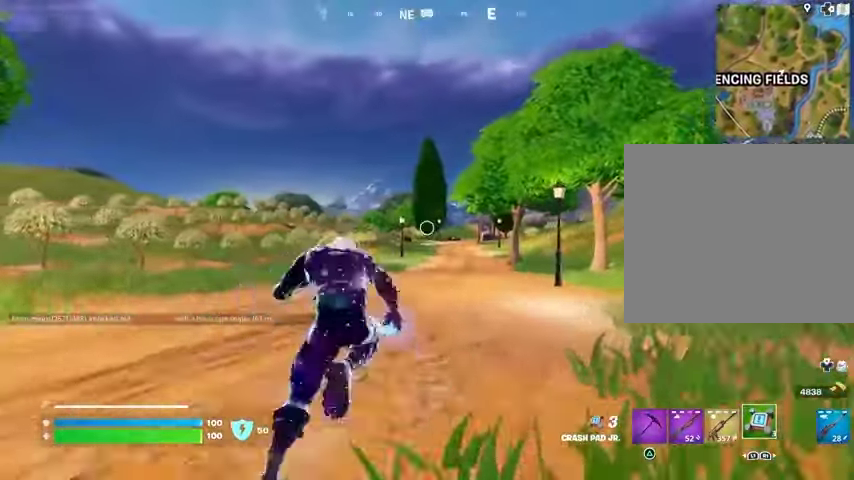
{"buttons": ["CROSS"], "left_stick": "up", "right_stick": "center", "events": [[167, "CROSS", "down"], [200, "CROSS", "up"], [500, "CROSS", "down"]]}
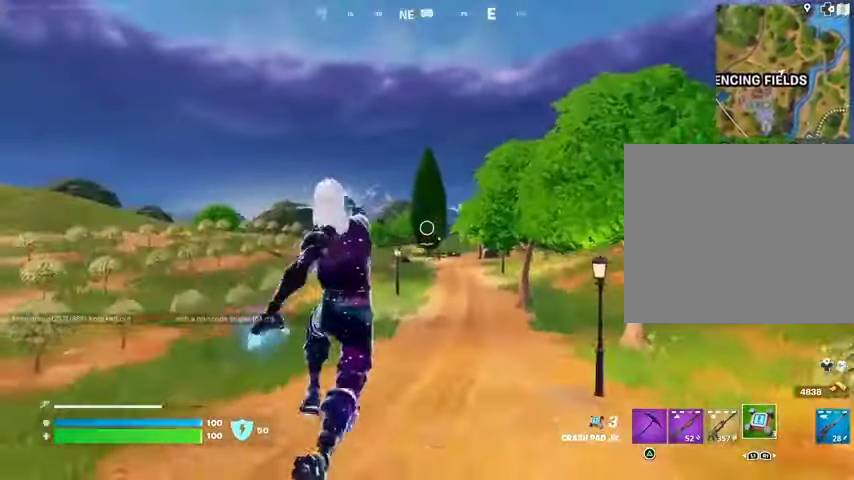
{"buttons": [], "left_stick": "up", "right_stick": "center", "events": [[67, "CROSS", "up"], [133, "CROSS", "down"], [200, "CROSS", "up"]]}
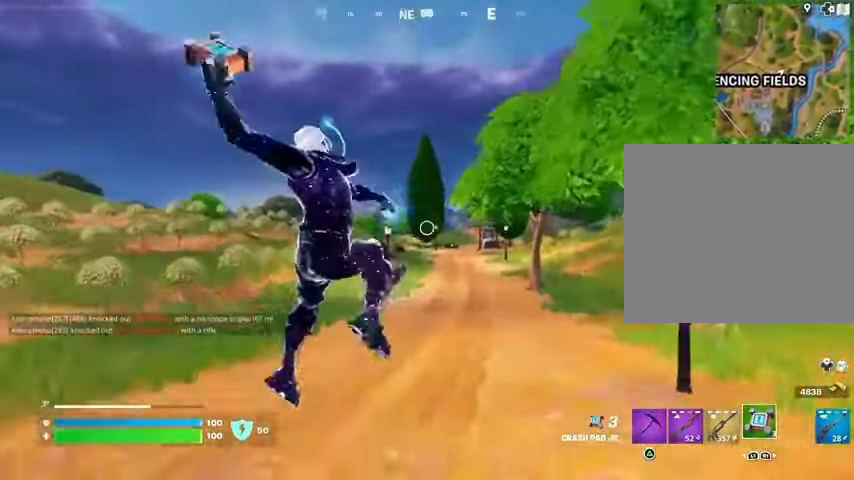
{"buttons": [], "left_stick": "up", "right_stick": "center", "events": []}
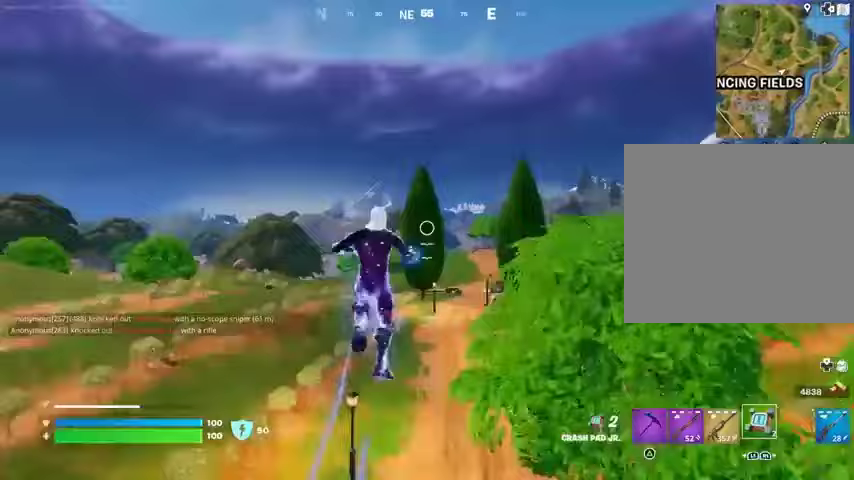
{"buttons": [], "left_stick": "up", "right_stick": "center", "events": [[167, "right_stick", "down-right"], [267, "right_stick", "center"], [333, "left_stick", "up-right"], [433, "left_stick", "up"]]}
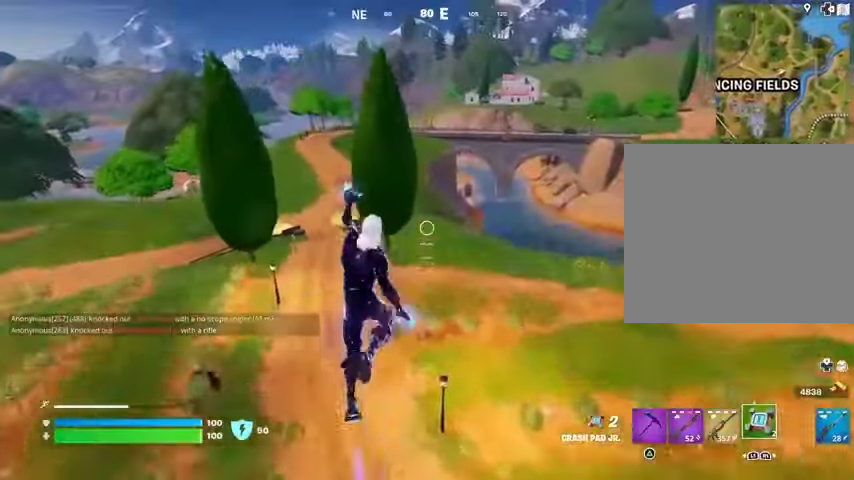
{"buttons": [], "left_stick": "up", "right_stick": "center", "events": []}
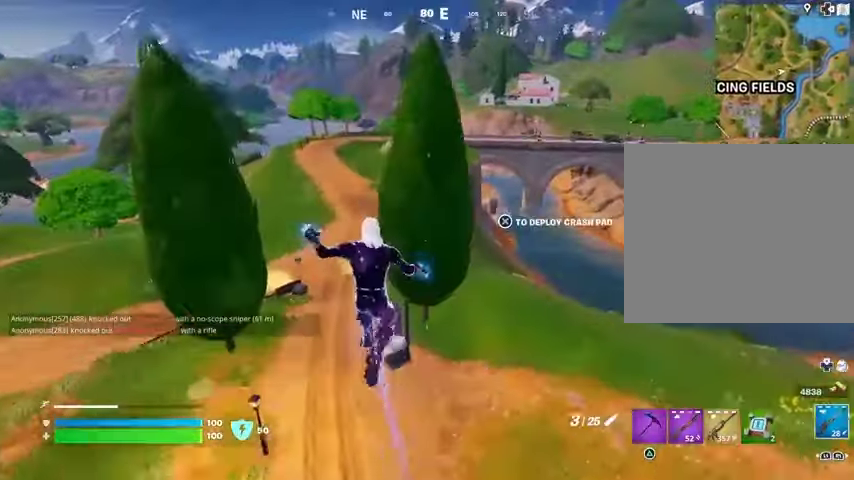
{"buttons": ["R3"], "left_stick": "up", "right_stick": "center", "events": [[200, "left_stick", "up-left"], [367, "left_stick", "up"], [433, "R3", "down"]]}
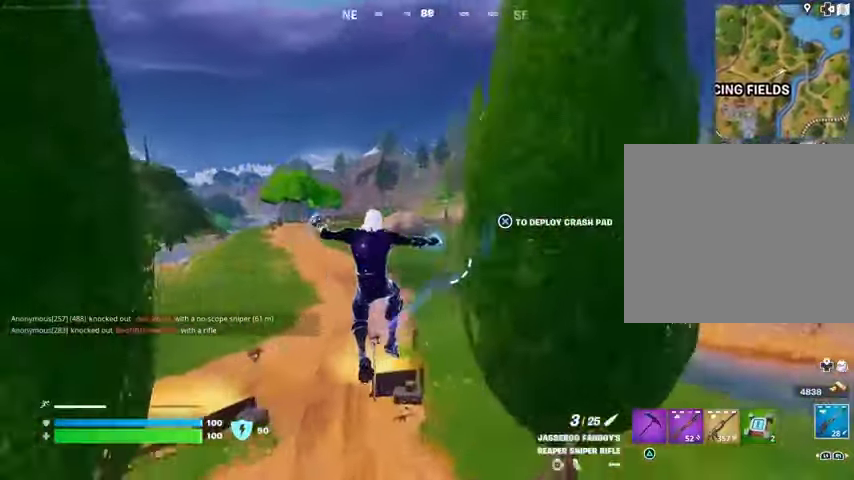
{"buttons": [], "left_stick": "up", "right_stick": "center", "events": [[33, "R3", "up"], [267, "right_stick", "up-right"], [400, "right_stick", "center"]]}
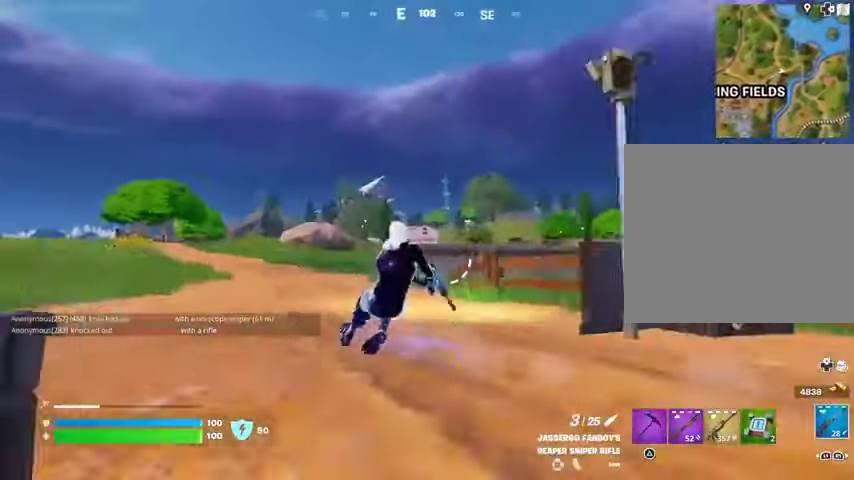
{"buttons": ["L2"], "left_stick": "up", "right_stick": "center", "events": [[33, "L2", "down"], [67, "right_stick", "up-left"], [167, "right_stick", "center"], [233, "right_stick", "down-right"], [433, "right_stick", "center"]]}
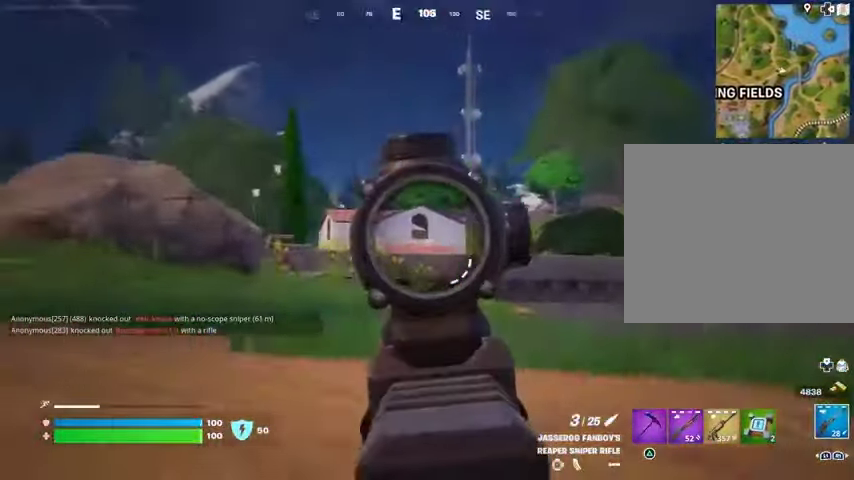
{"buttons": ["L3"], "left_stick": "up-left", "right_stick": "left", "events": [[233, "right_stick", "left"], [433, "L2", "up"], [500, "L3", "down"], [500, "left_stick", "up-left"]]}
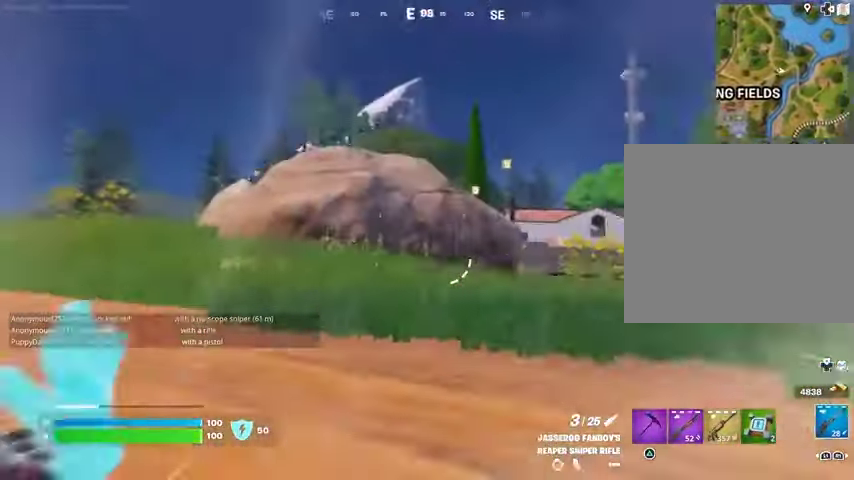
{"buttons": [], "left_stick": "up-left", "right_stick": "center", "events": [[133, "L3", "up"], [133, "right_stick", "right"], [267, "right_stick", "center"], [433, "right_stick", "left"], [500, "right_stick", "center"]]}
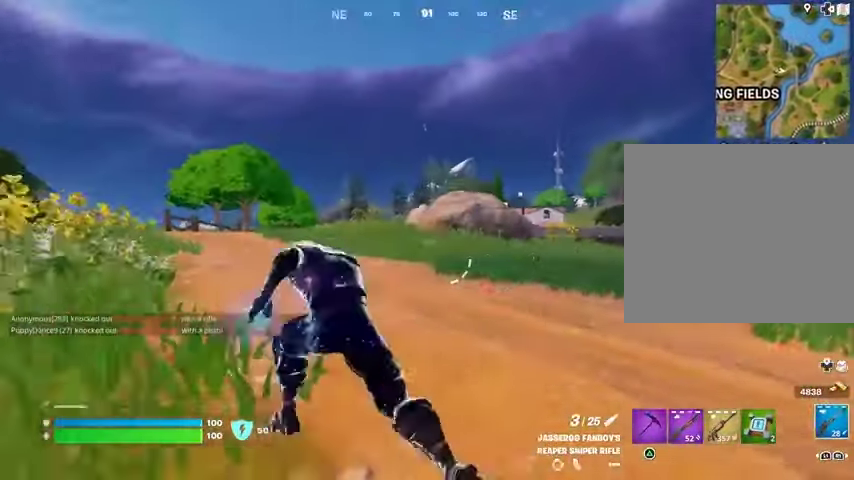
{"buttons": [], "left_stick": "up-left", "right_stick": "center", "events": []}
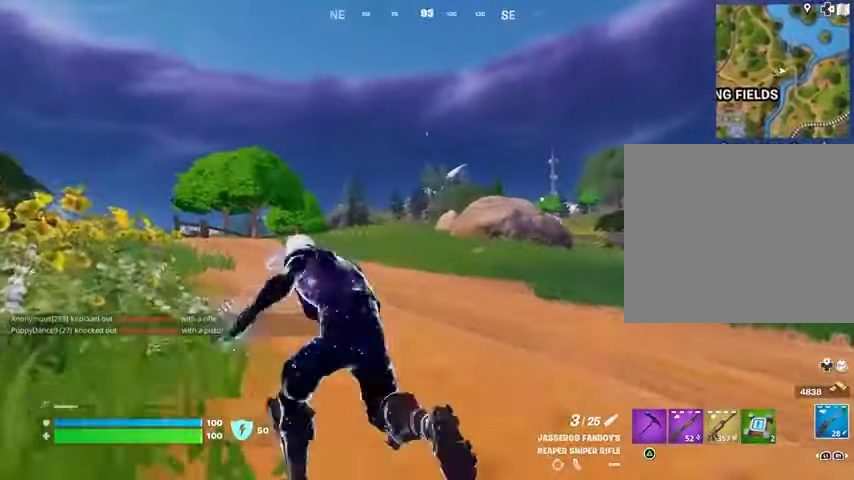
{"buttons": ["L2"], "left_stick": "up-left", "right_stick": "center", "events": [[267, "L2", "down"], [300, "right_stick", "up-right"], [367, "right_stick", "right"], [467, "right_stick", "center"]]}
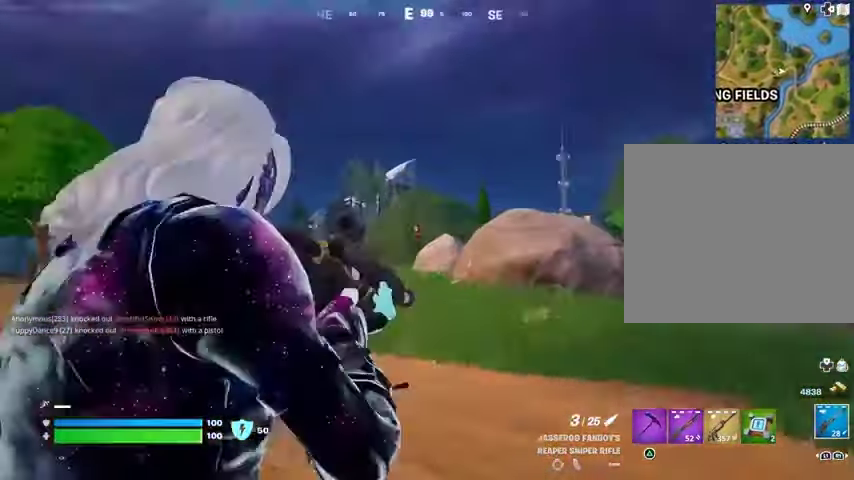
{"buttons": ["L2"], "left_stick": "up-left", "right_stick": "up-right", "events": [[333, "right_stick", "right"], [400, "right_stick", "up-right"]]}
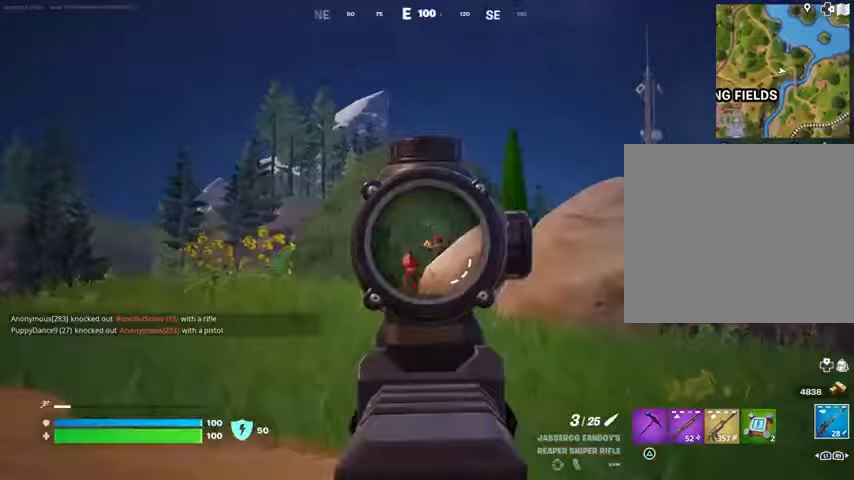
{"buttons": ["L2"], "left_stick": "up", "right_stick": "center", "events": [[67, "R2", "down"], [100, "L2", "up"], [100, "left_stick", "up"], [100, "right_stick", "down-left"], [167, "L3", "down"], [167, "R2", "up"], [233, "L3", "up"], [233, "left_stick", "up-right"], [233, "right_stick", "center"], [467, "left_stick", "up"], [500, "L2", "down"]]}
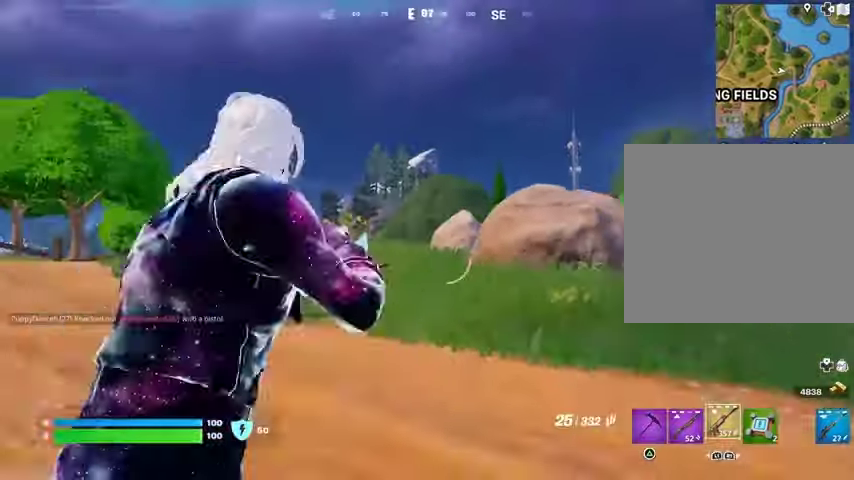
{"buttons": ["L2"], "left_stick": "up-left", "right_stick": "center", "events": [[67, "left_stick", "up-left"]]}
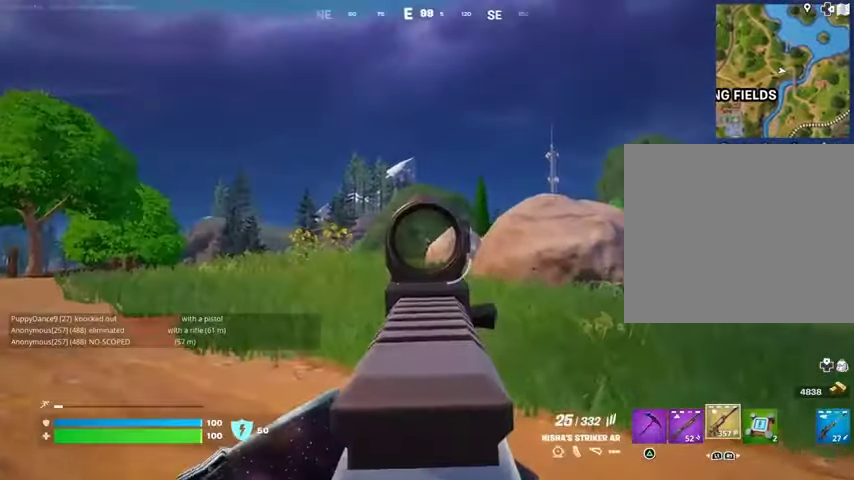
{"buttons": ["L2", "R2"], "left_stick": "center", "right_stick": "center", "events": [[100, "right_stick", "down-right"], [167, "R2", "down"], [267, "left_stick", "center"], [267, "right_stick", "up"], [367, "right_stick", "center"]]}
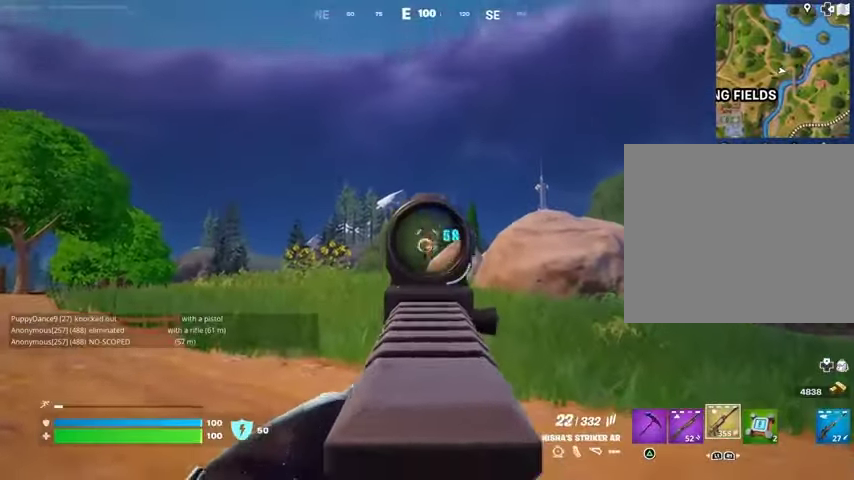
{"buttons": ["L2"], "left_stick": "up-left", "right_stick": "center", "events": [[33, "right_stick", "down"], [167, "left_stick", "up"], [233, "R3", "down"], [233, "right_stick", "center"], [333, "R3", "up"], [367, "R2", "up"], [367, "left_stick", "up-left"]]}
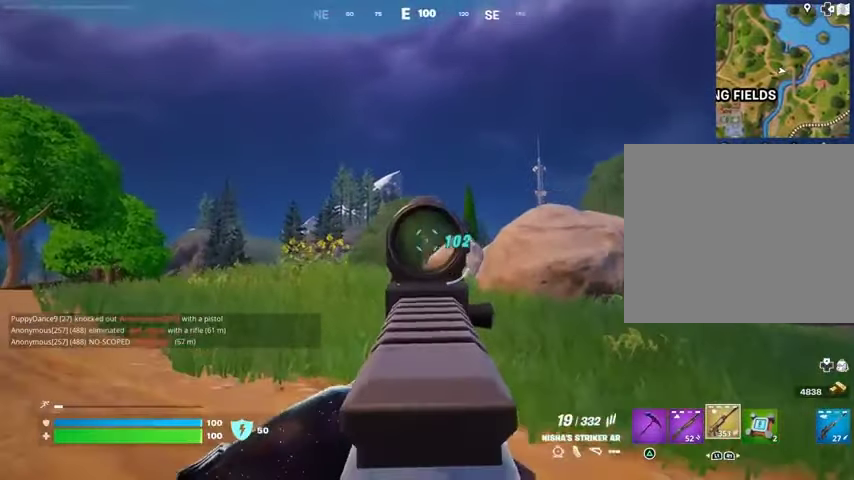
{"buttons": [], "left_stick": "up-right", "right_stick": "down-right", "events": [[100, "right_stick", "down-right"], [167, "right_stick", "right"], [267, "R2", "down"], [267, "right_stick", "center"], [367, "R2", "up"], [433, "L2", "up"], [467, "left_stick", "up-right"], [467, "right_stick", "down-right"]]}
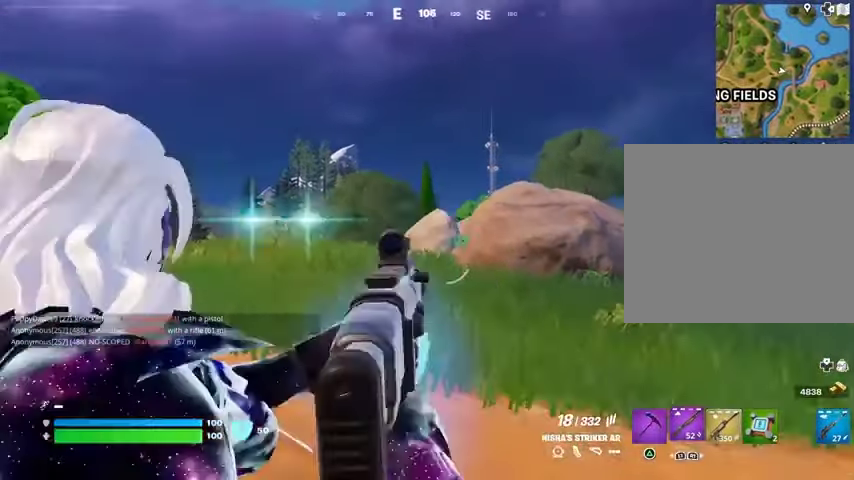
{"buttons": ["L3"], "left_stick": "up-left", "right_stick": "left", "events": [[33, "right_stick", "right"], [233, "right_stick", "left"], [333, "left_stick", "up-left"], [367, "L3", "down"]]}
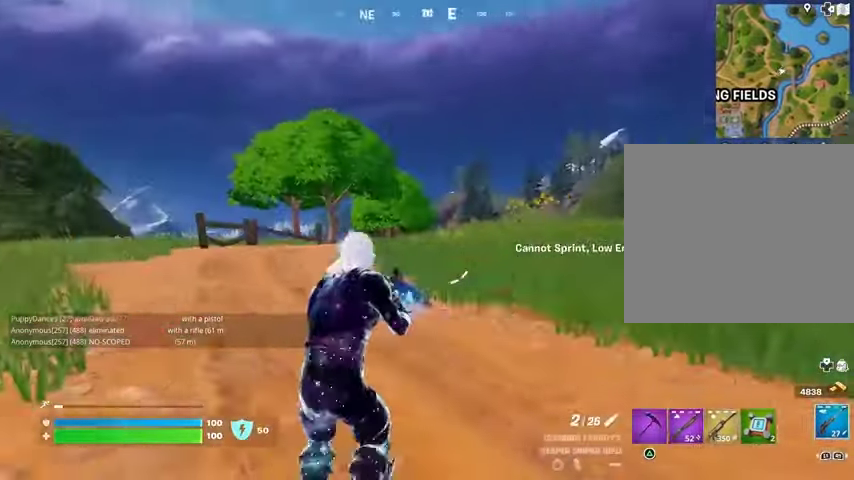
{"buttons": [], "left_stick": "up-left", "right_stick": "center", "events": [[33, "L3", "up"], [67, "right_stick", "right"], [200, "right_stick", "center"]]}
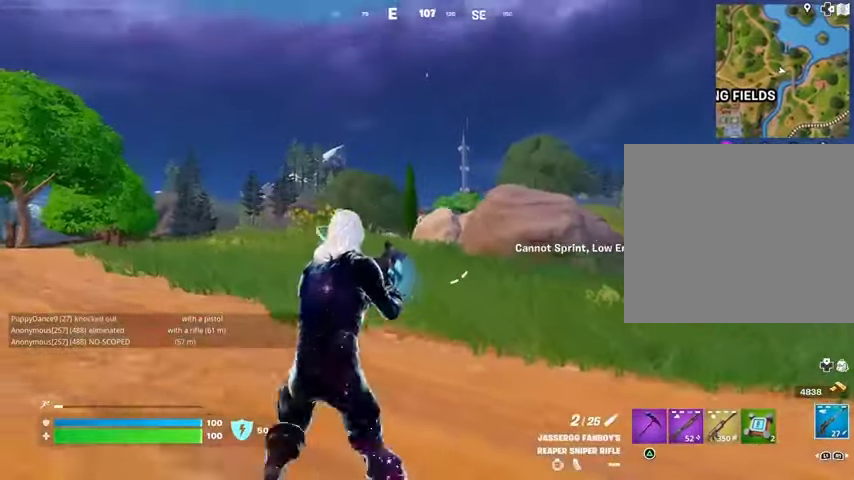
{"buttons": ["L2"], "left_stick": "up-left", "right_stick": "right", "events": [[67, "L2", "down"], [233, "right_stick", "up-right"], [467, "right_stick", "right"]]}
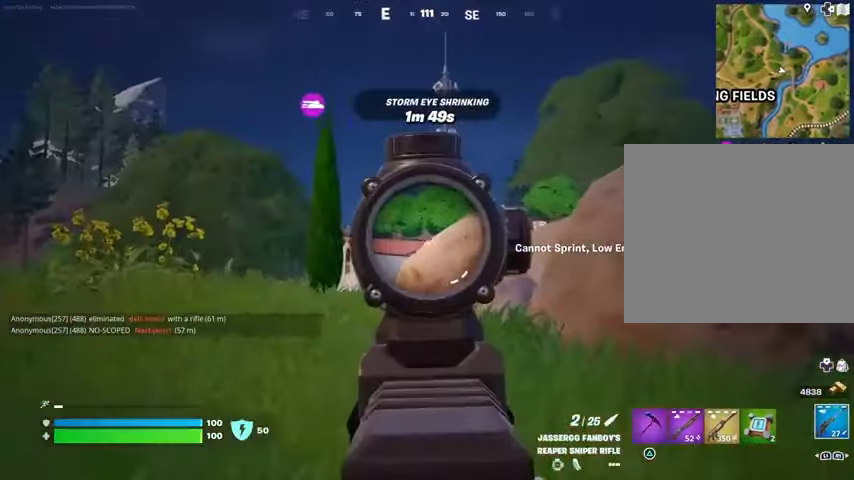
{"buttons": ["L2"], "left_stick": "up-left", "right_stick": "center", "events": [[100, "right_stick", "center"]]}
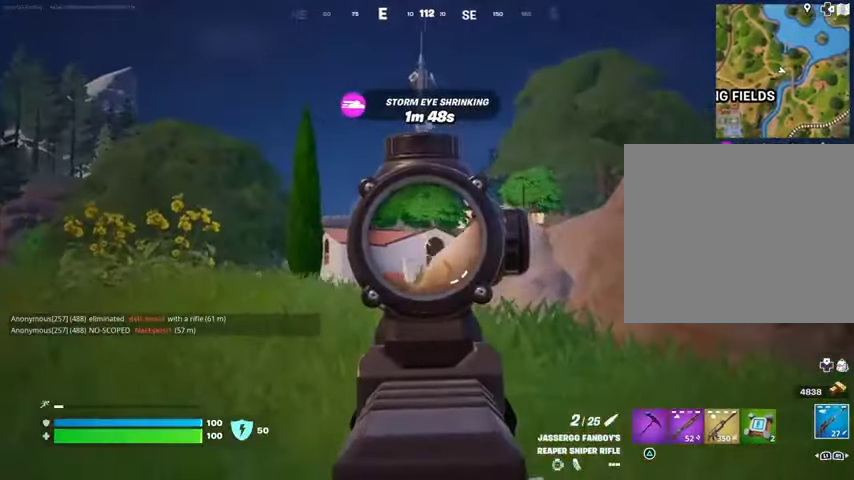
{"buttons": [], "left_stick": "up-left", "right_stick": "center", "events": [[100, "right_stick", "down-right"], [200, "right_stick", "center"], [333, "L2", "up"], [333, "L3", "down"], [333, "right_stick", "left"], [433, "L3", "up"], [500, "right_stick", "center"]]}